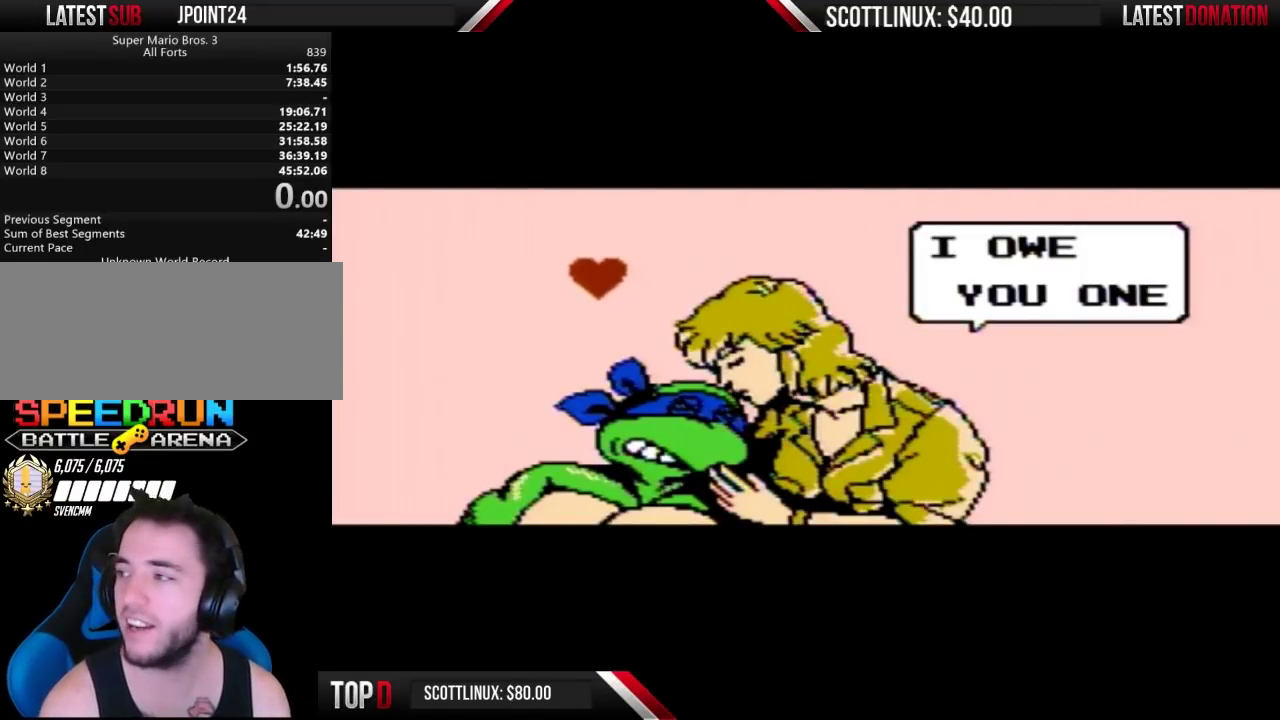
Gameplay with a controller (Nintendo layout); each line is a JSON object with the inputs held at the frame after it. "events" lists button and stick changes between this image and that frame as [ms after this image, input, new state], when the widget could be followed in between. Not read: DPAD_DOWN L3 R3.
{"buttons": [], "events": [[100, "B", "up"], [367, "A", "down"], [500, "A", "up"]]}
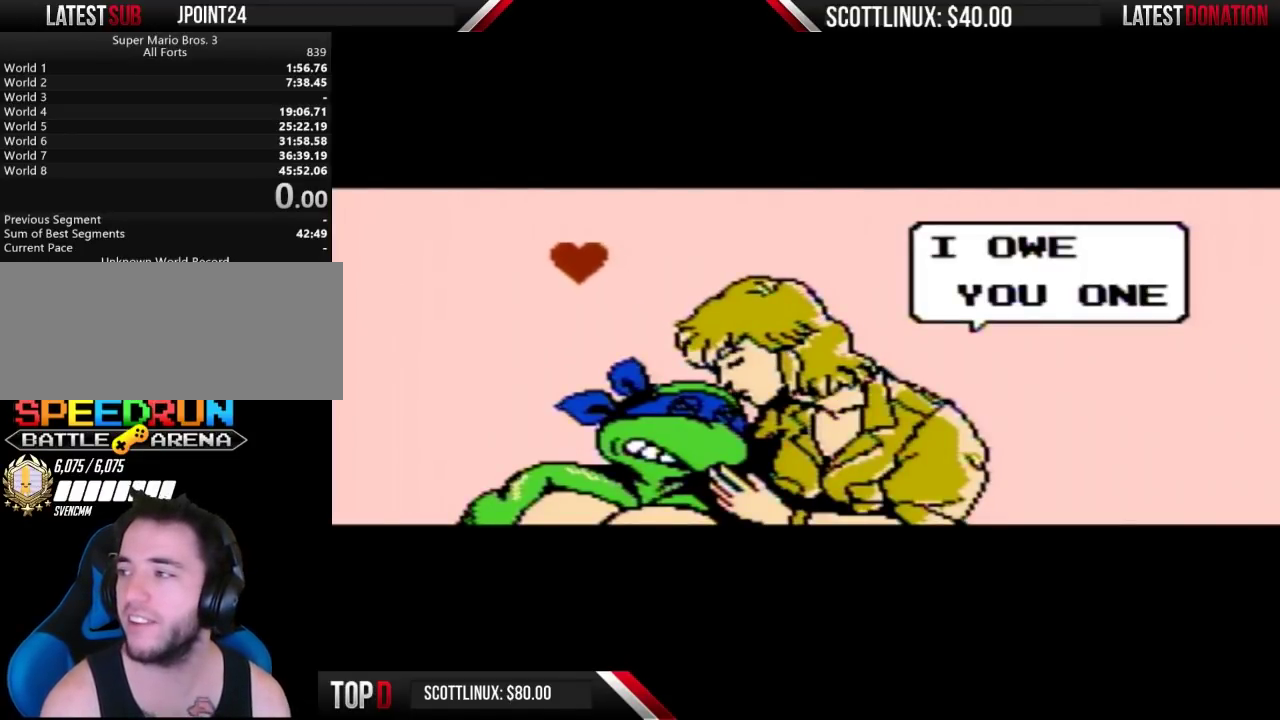
{"buttons": ["A"], "events": [[67, "A", "down"], [167, "A", "up"], [233, "A", "down"], [333, "A", "up"], [367, "B", "down"], [433, "B", "up"], [467, "A", "down"]]}
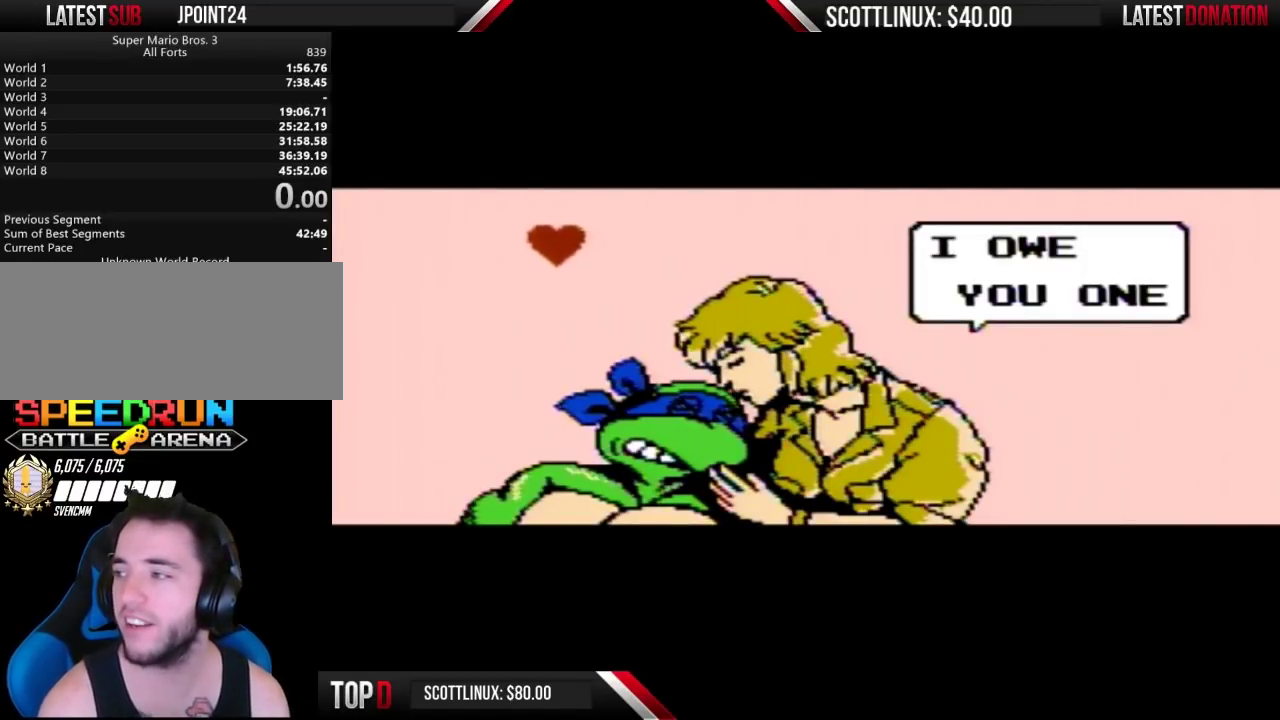
{"buttons": ["A"], "events": [[33, "A", "up"], [67, "B", "down"], [133, "A", "down"], [133, "B", "up"], [200, "A", "up"], [200, "B", "down"], [267, "B", "up"], [300, "A", "down"], [367, "A", "up"], [367, "B", "down"], [433, "B", "up"], [467, "A", "down"]]}
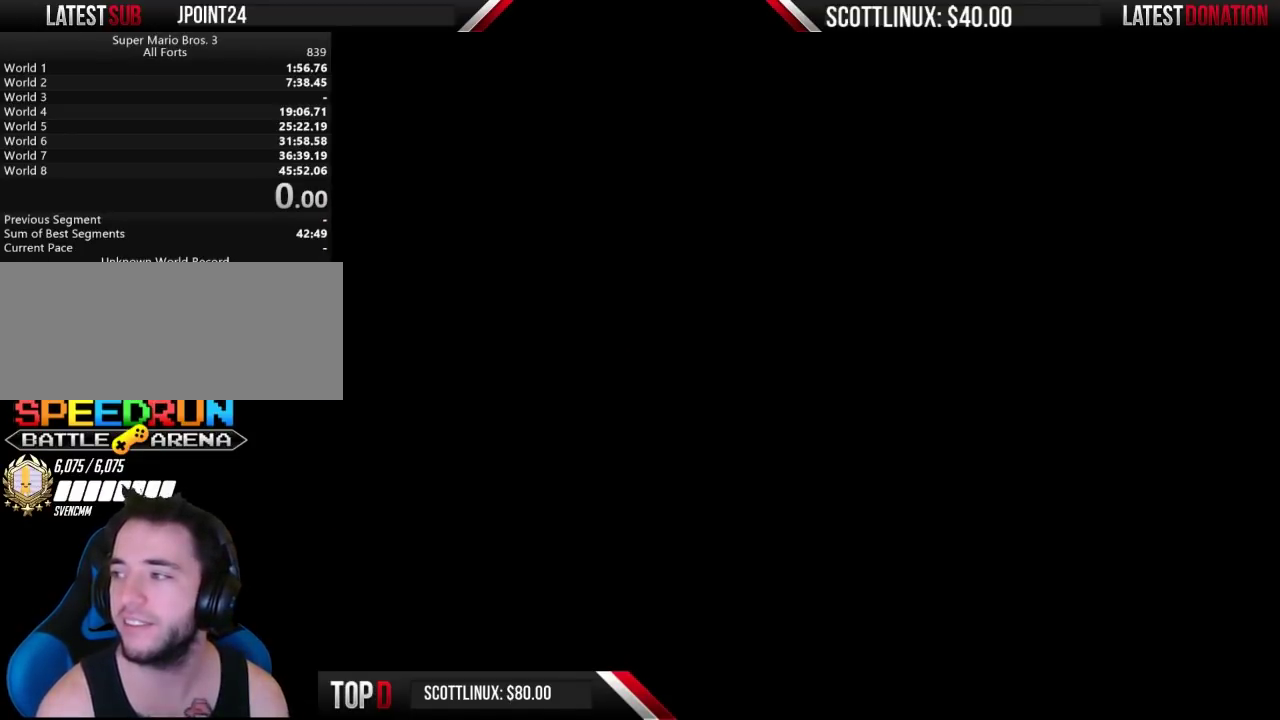
{"buttons": ["A"], "events": [[33, "A", "up"], [100, "A", "down"], [167, "A", "up"], [300, "A", "down"]]}
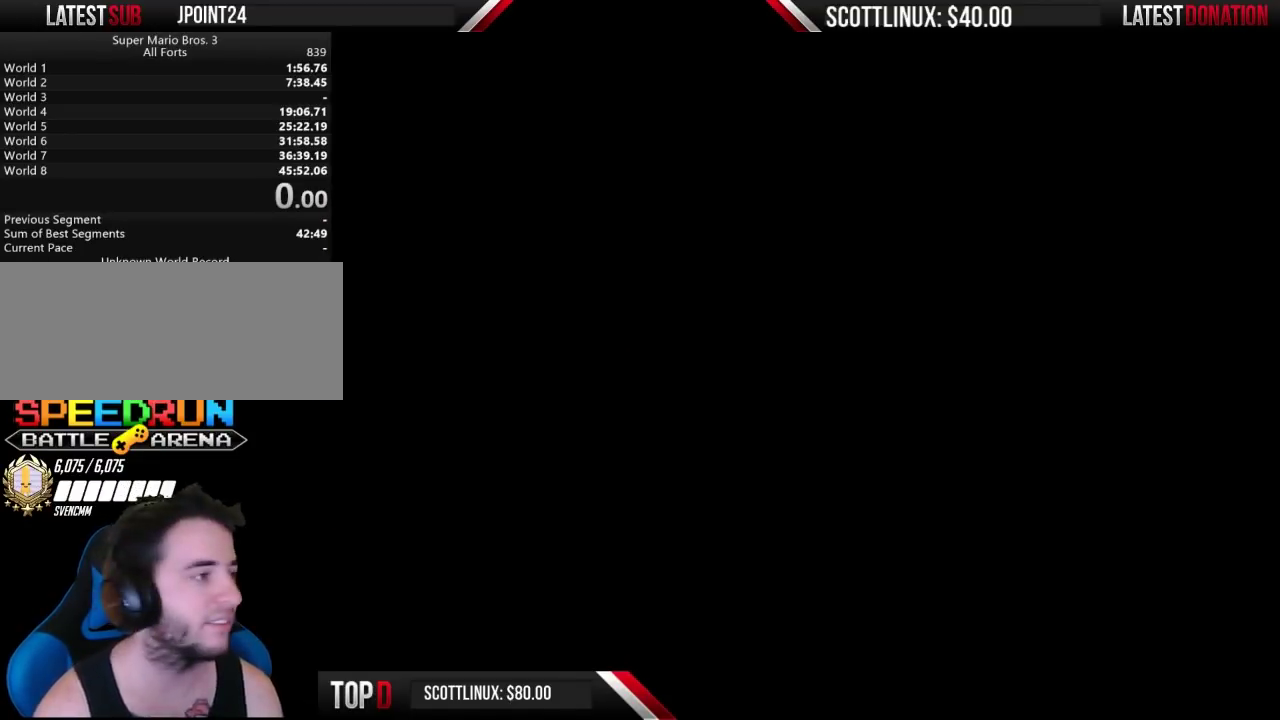
{"buttons": [], "events": [[33, "A", "up"]]}
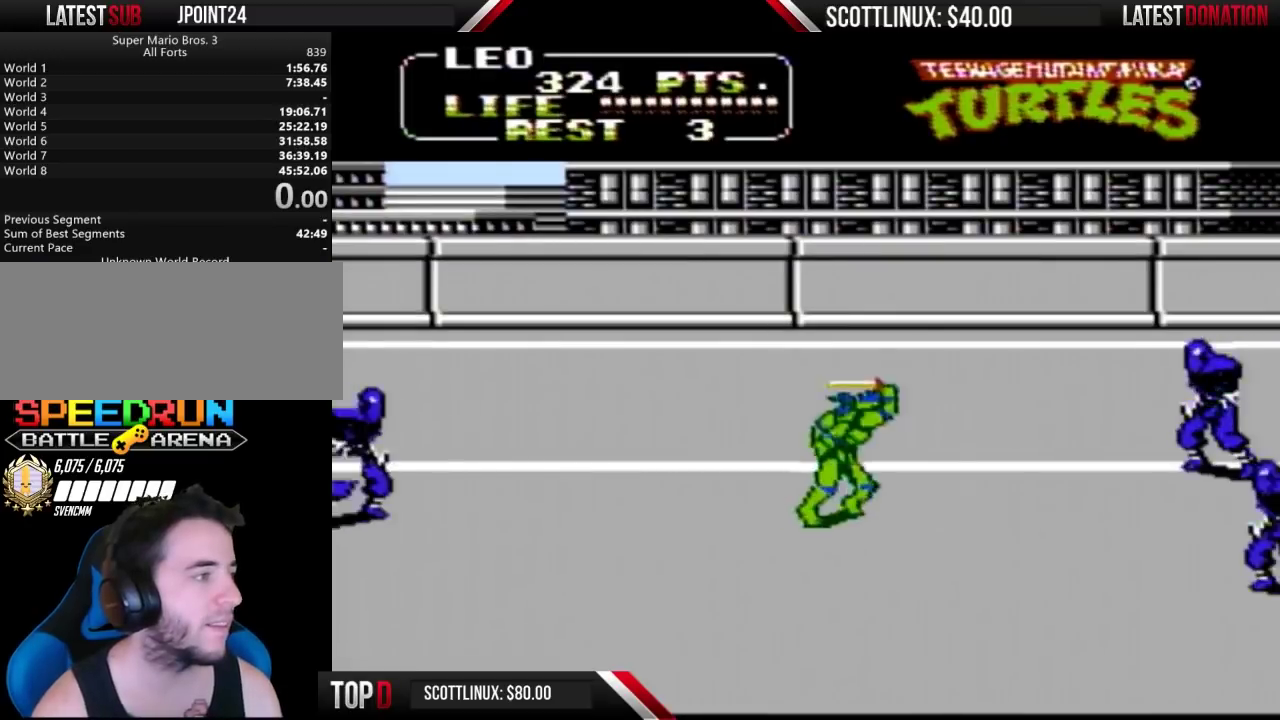
{"buttons": ["DPAD_RIGHT"], "events": [[33, "DPAD_RIGHT", "down"]]}
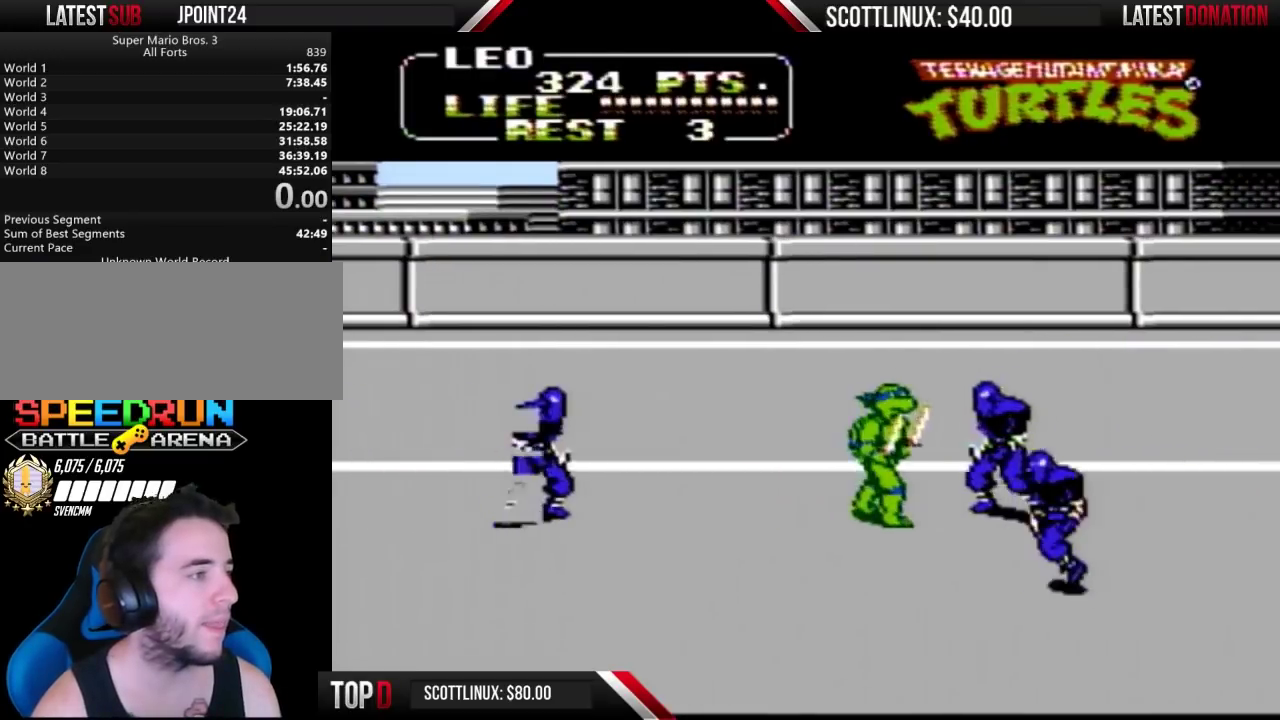
{"buttons": ["DPAD_RIGHT"], "events": [[100, "A", "down"], [133, "B", "down"], [200, "A", "up"], [200, "B", "up"]]}
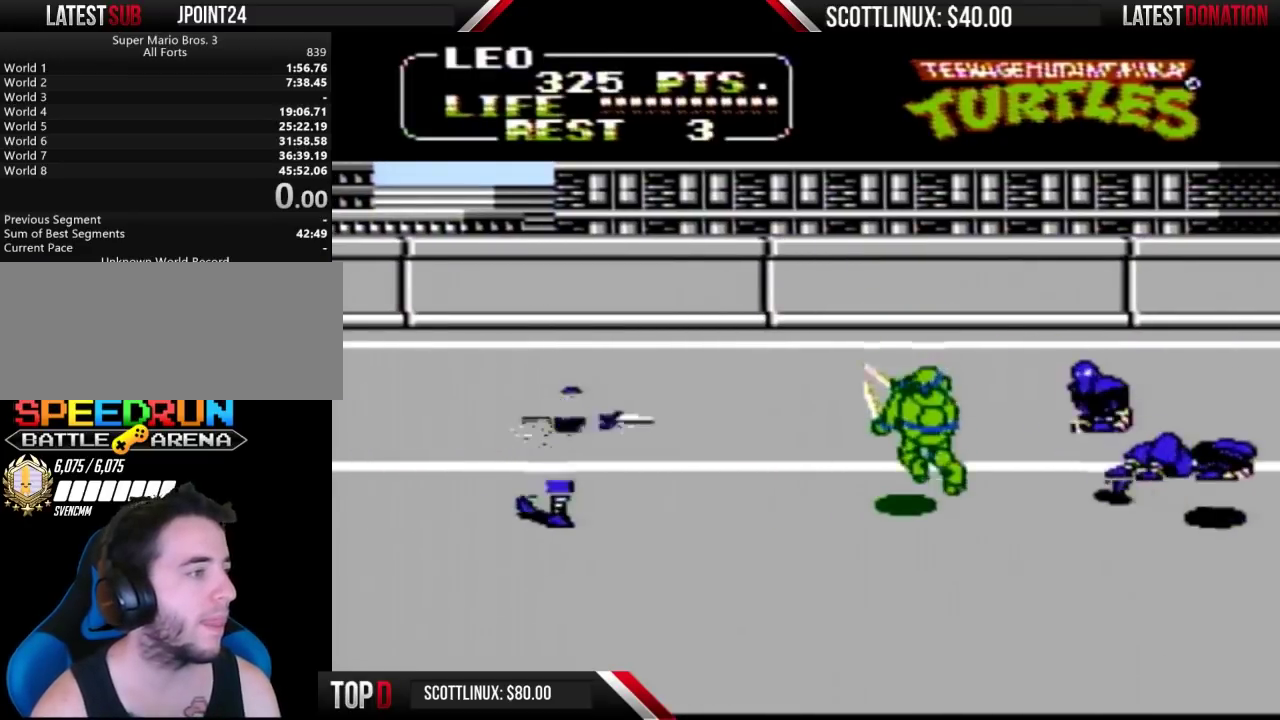
{"buttons": ["DPAD_RIGHT"], "events": []}
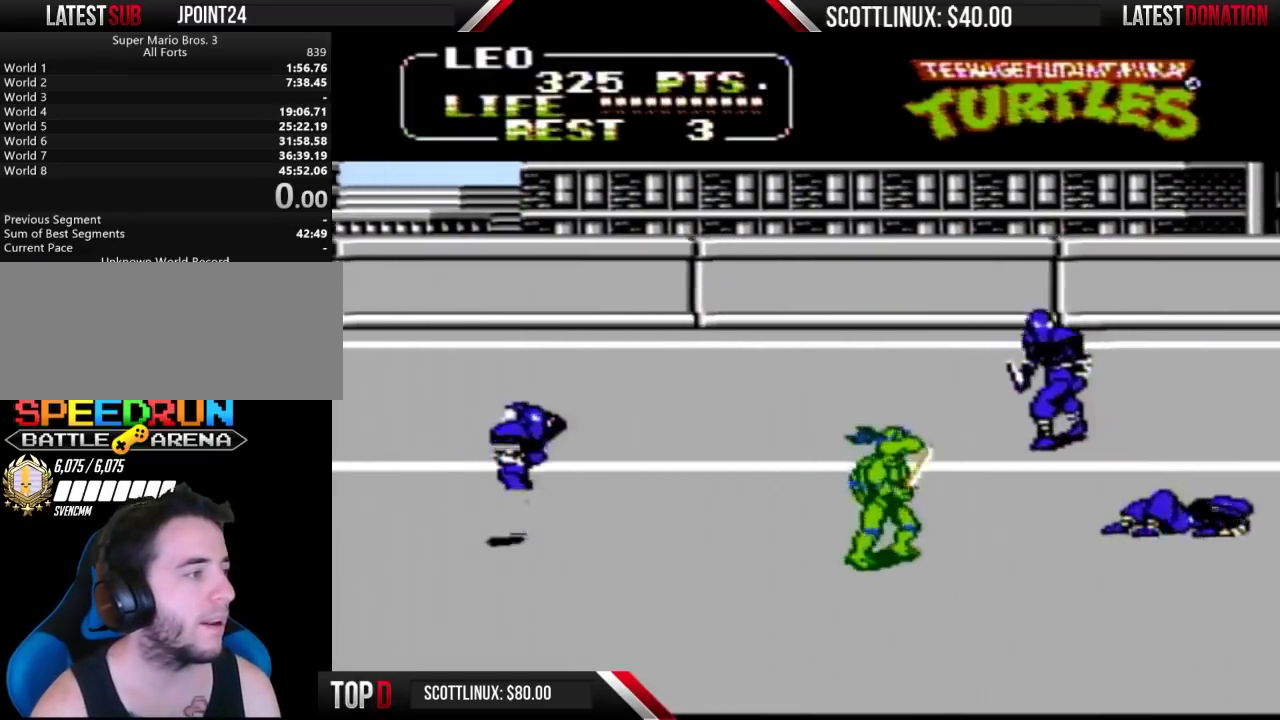
{"buttons": [], "events": [[500, "DPAD_RIGHT", "up"]]}
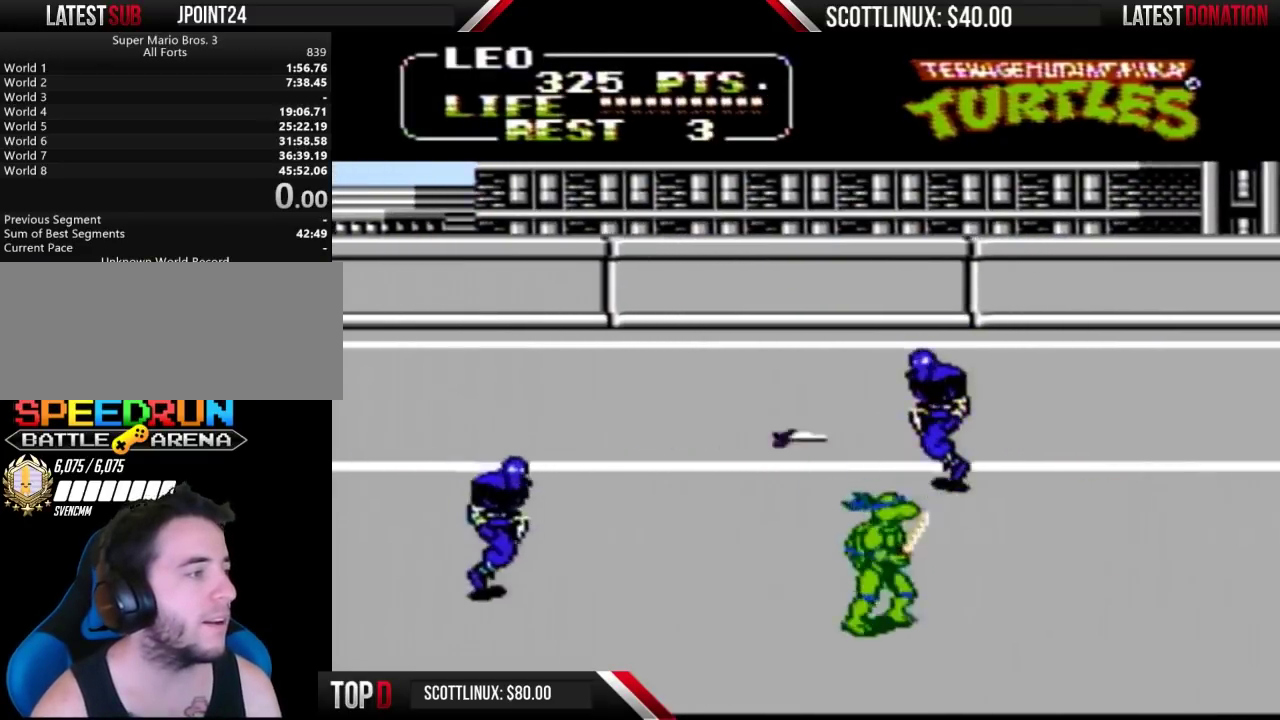
{"buttons": ["DPAD_LEFT"], "events": [[100, "DPAD_RIGHT", "down"], [367, "DPAD_LEFT", "down"], [367, "DPAD_RIGHT", "up"]]}
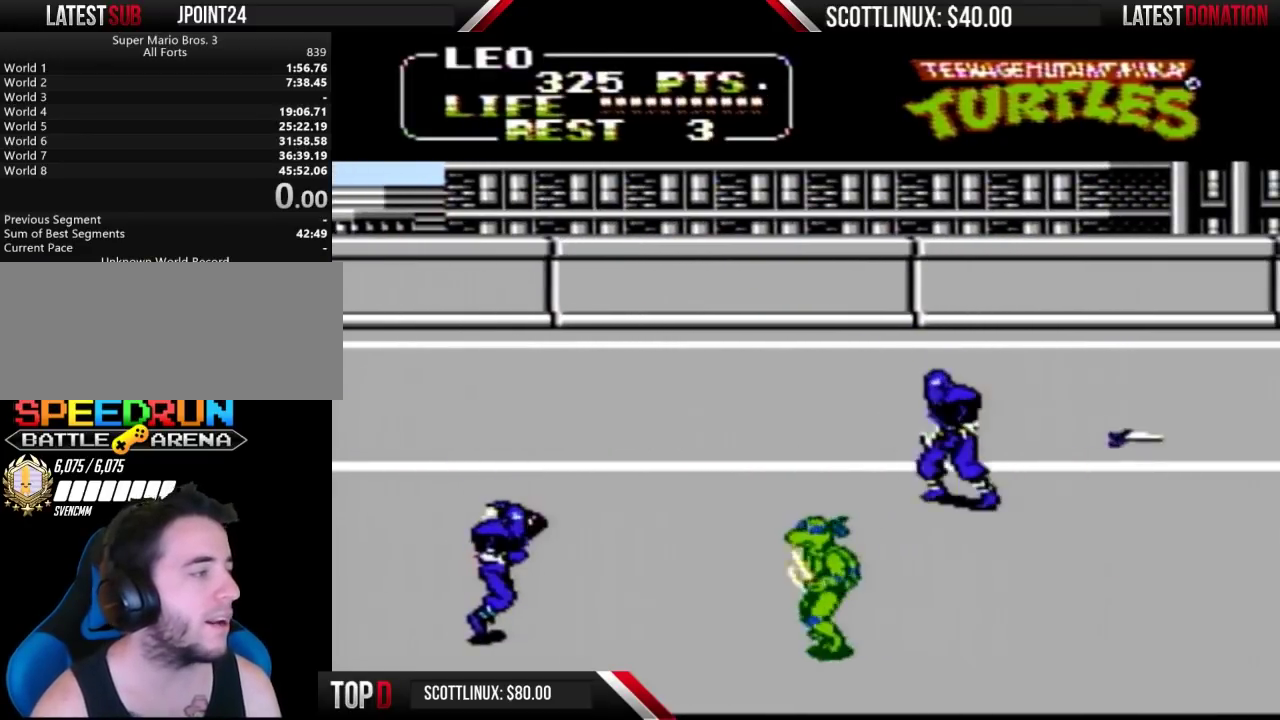
{"buttons": ["DPAD_LEFT"], "events": [[233, "A", "down"], [267, "B", "down"], [367, "A", "up"], [367, "B", "up"]]}
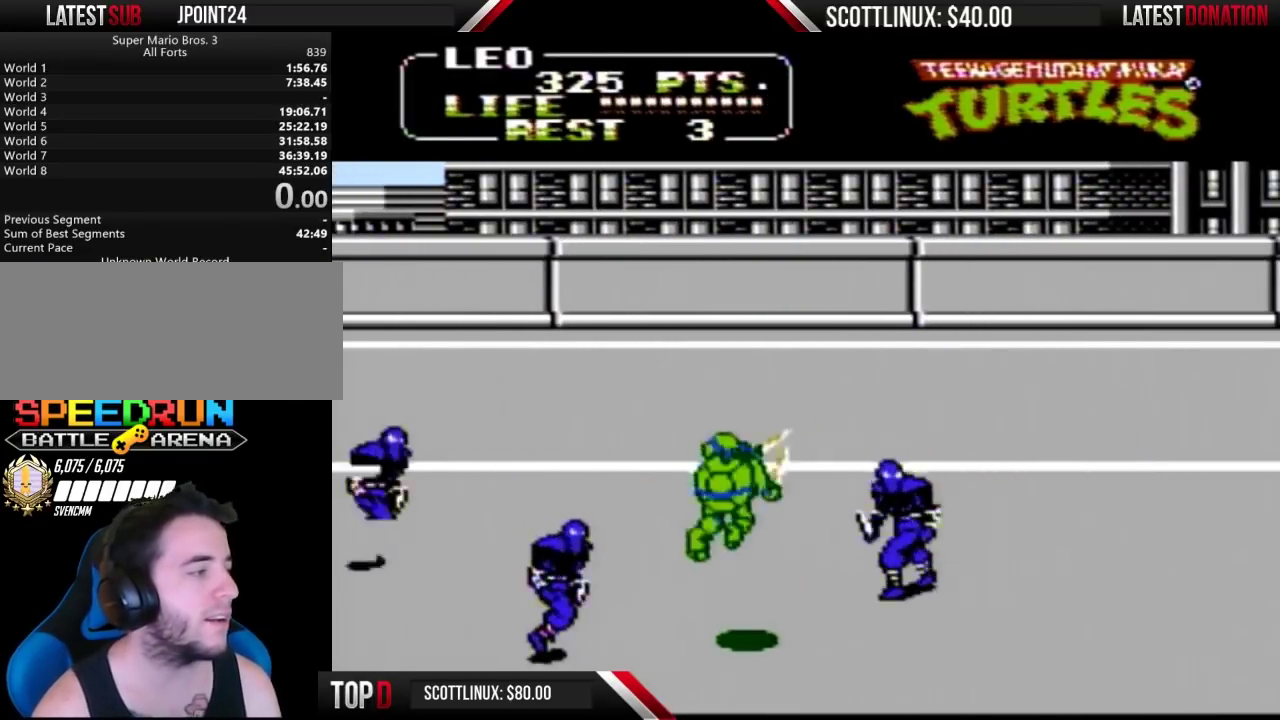
{"buttons": ["B", "DPAD_LEFT"], "events": [[367, "A", "down"], [400, "B", "down"], [500, "A", "up"]]}
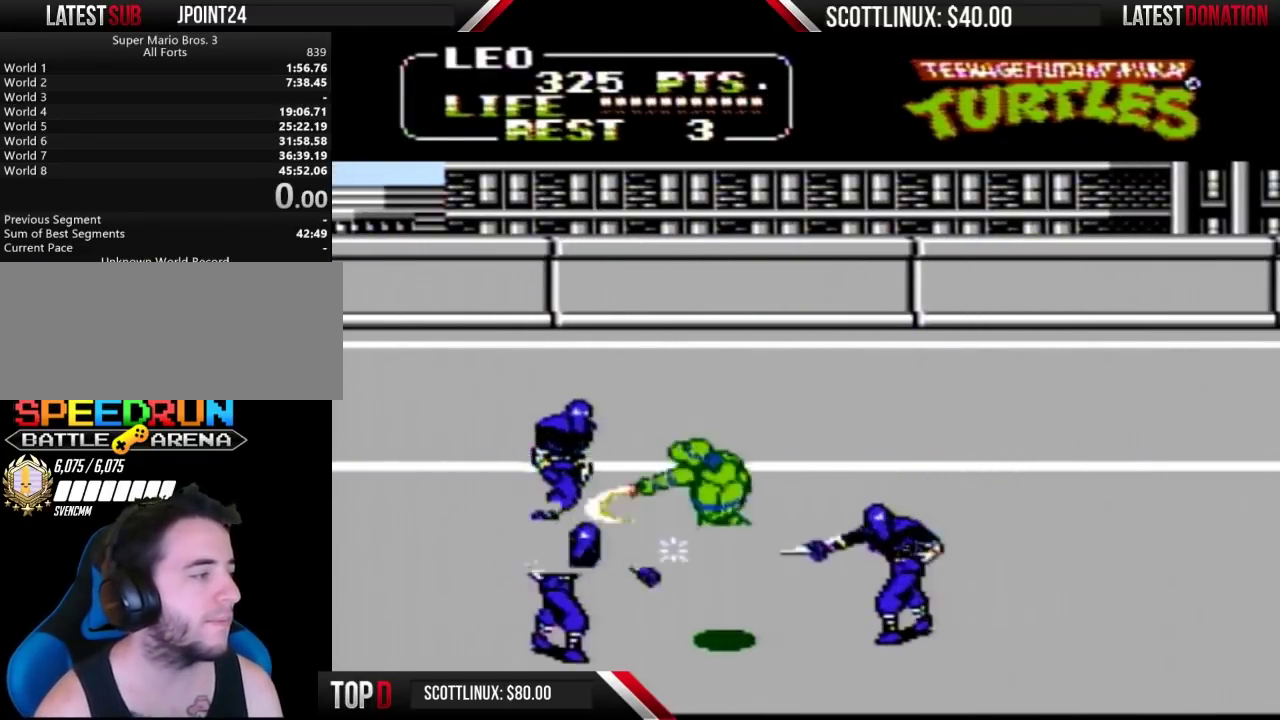
{"buttons": ["A", "B", "DPAD_LEFT"], "events": [[33, "B", "up"], [433, "A", "down"], [500, "B", "down"]]}
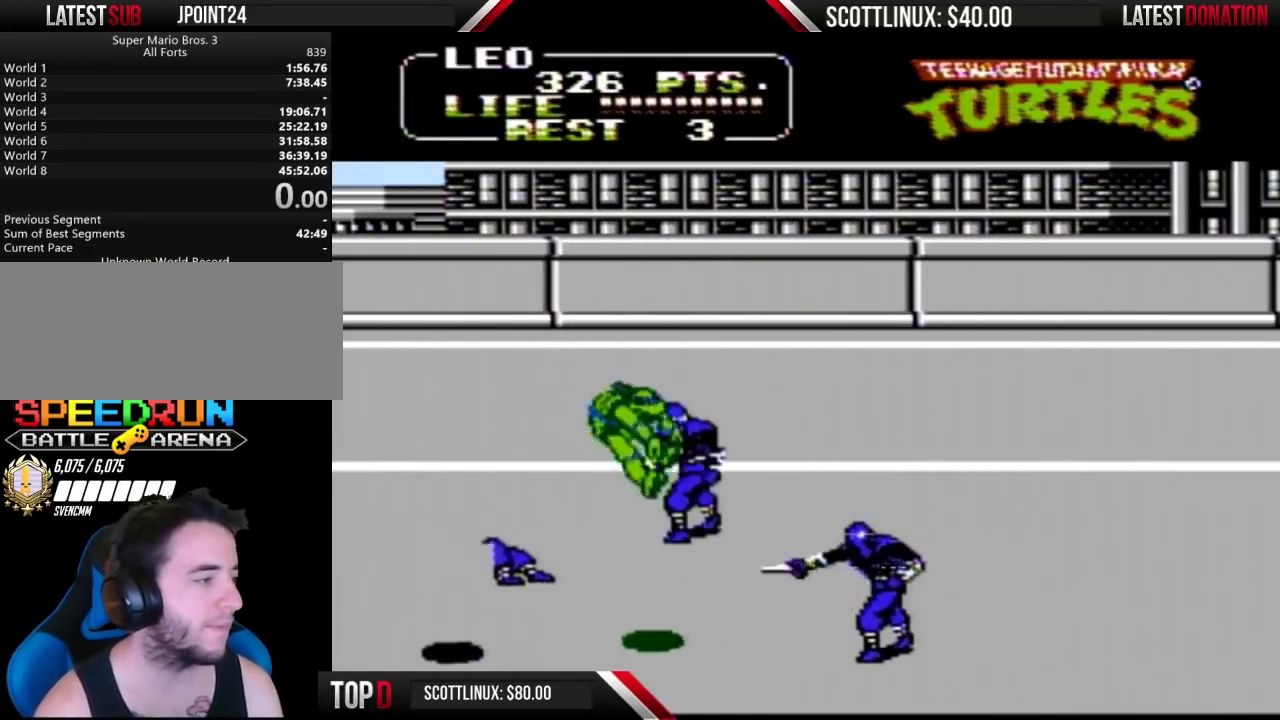
{"buttons": [], "events": [[100, "A", "up"], [133, "B", "up"], [367, "DPAD_LEFT", "up"]]}
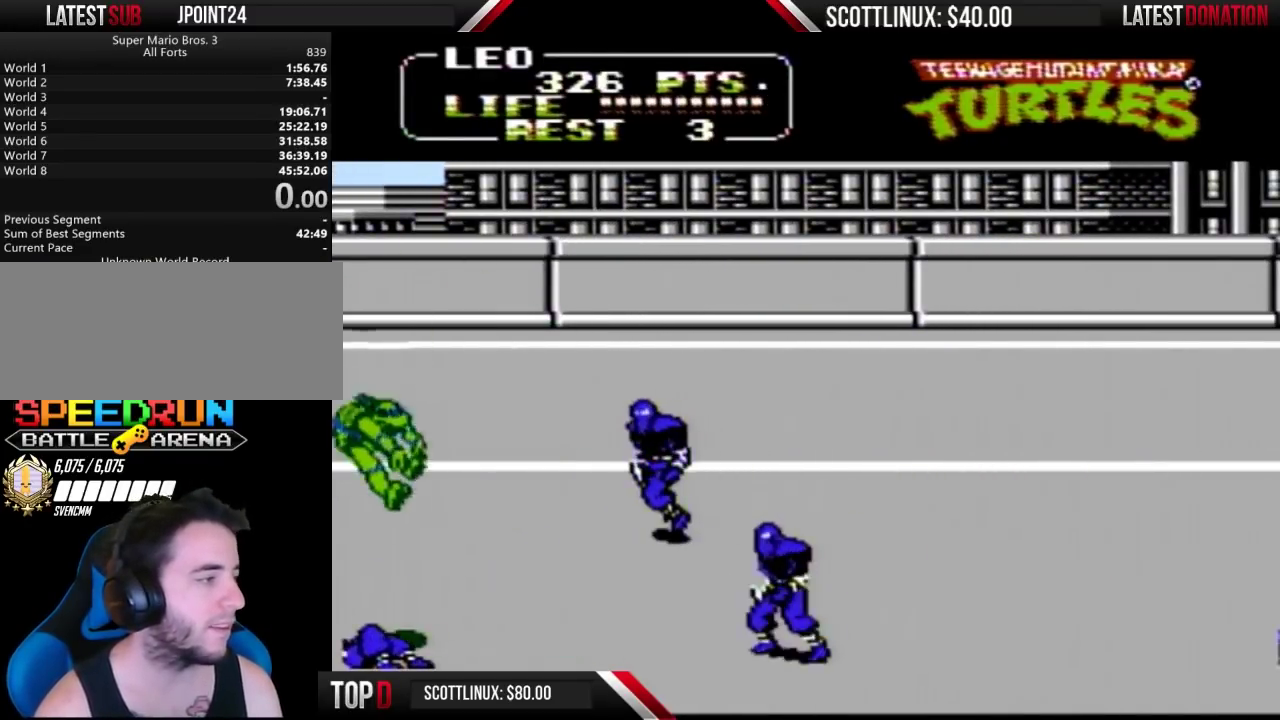
{"buttons": ["DPAD_UP", "DPAD_RIGHT"], "events": [[100, "DPAD_RIGHT", "down"], [267, "DPAD_UP", "down"]]}
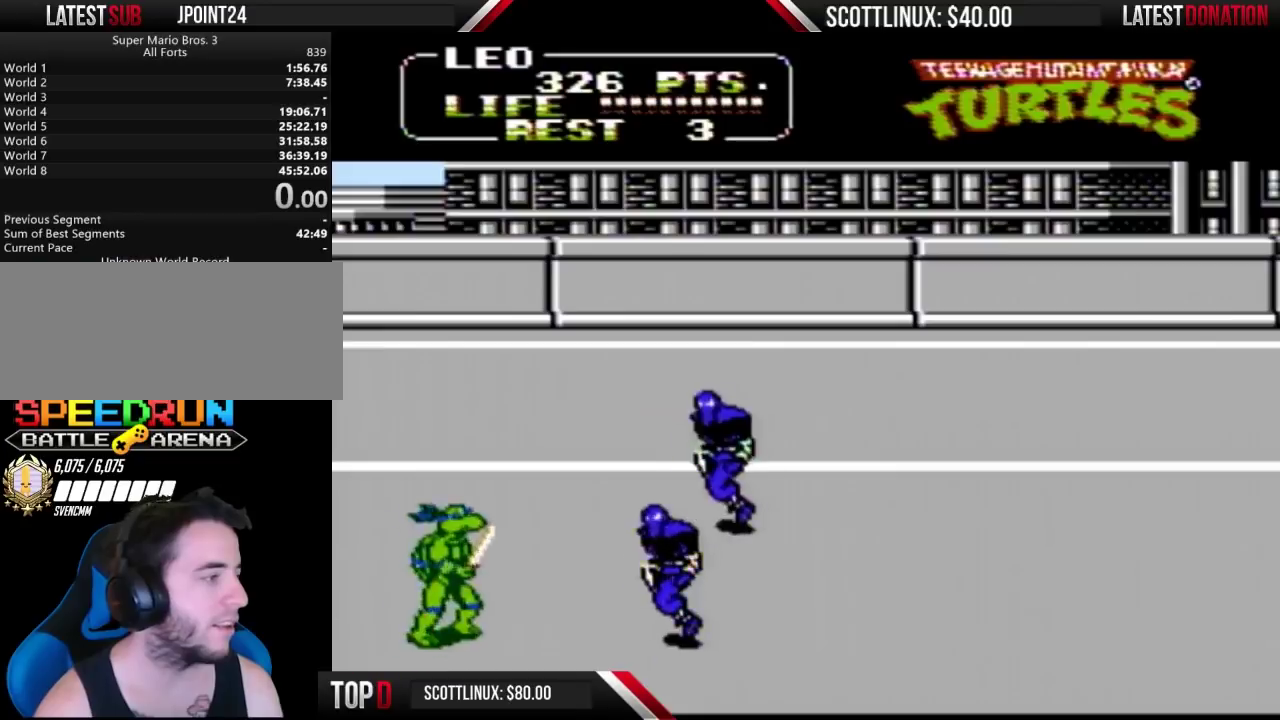
{"buttons": ["DPAD_RIGHT"], "events": [[267, "DPAD_UP", "up"], [300, "A", "down"], [300, "B", "down"], [433, "A", "up"], [433, "B", "up"]]}
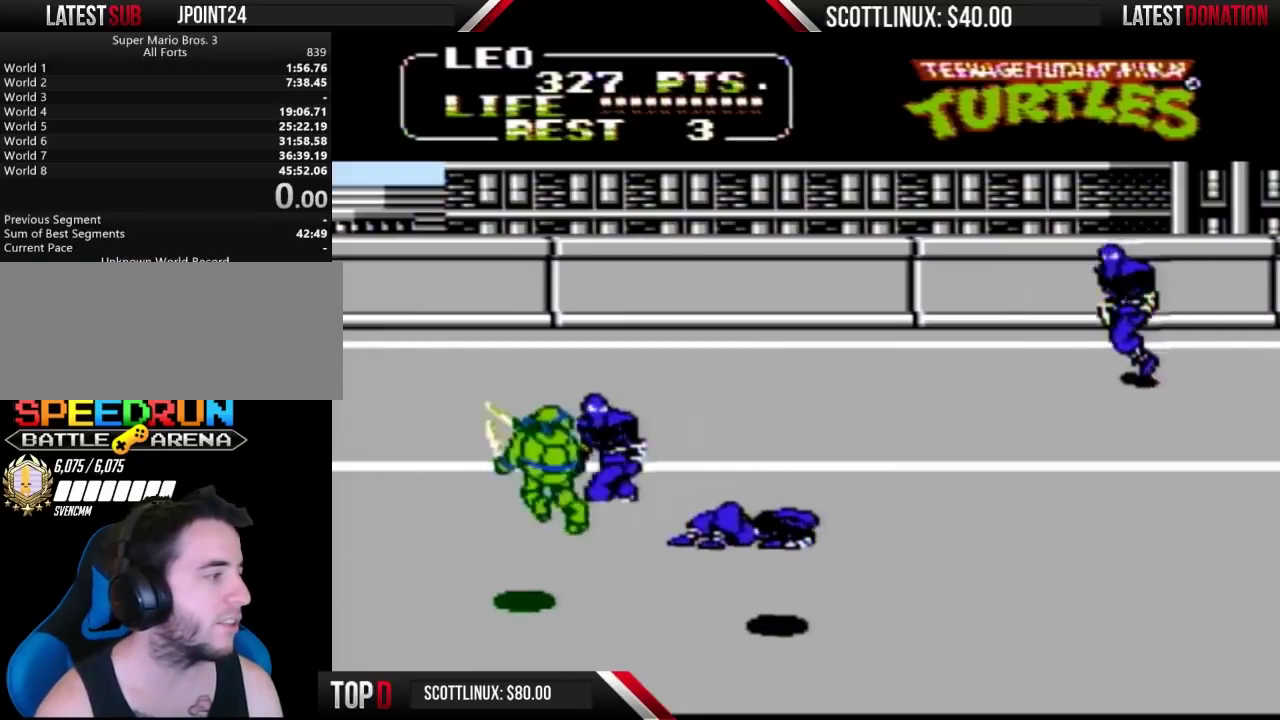
{"buttons": ["DPAD_UP", "DPAD_RIGHT"], "events": [[367, "DPAD_UP", "down"]]}
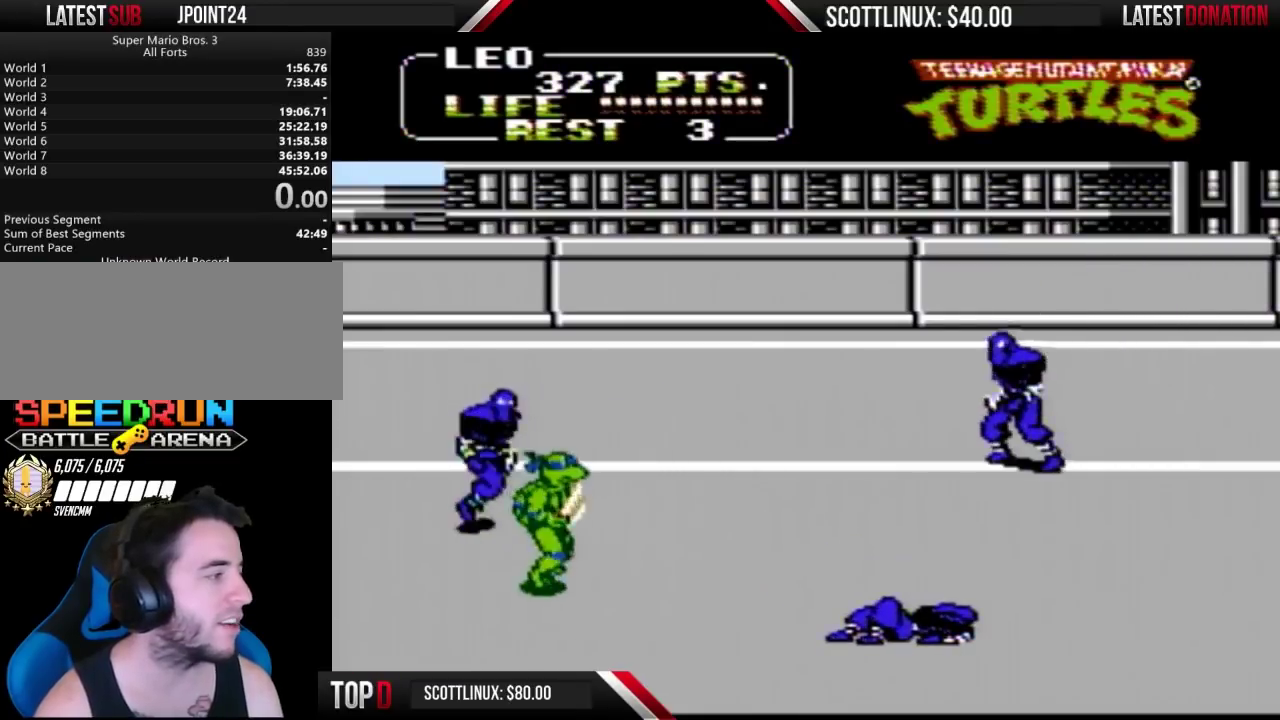
{"buttons": ["DPAD_LEFT"], "events": [[200, "A", "down"], [200, "DPAD_LEFT", "down"], [200, "DPAD_RIGHT", "up"], [200, "DPAD_UP", "up"], [233, "B", "down"], [367, "A", "up"], [367, "B", "up"]]}
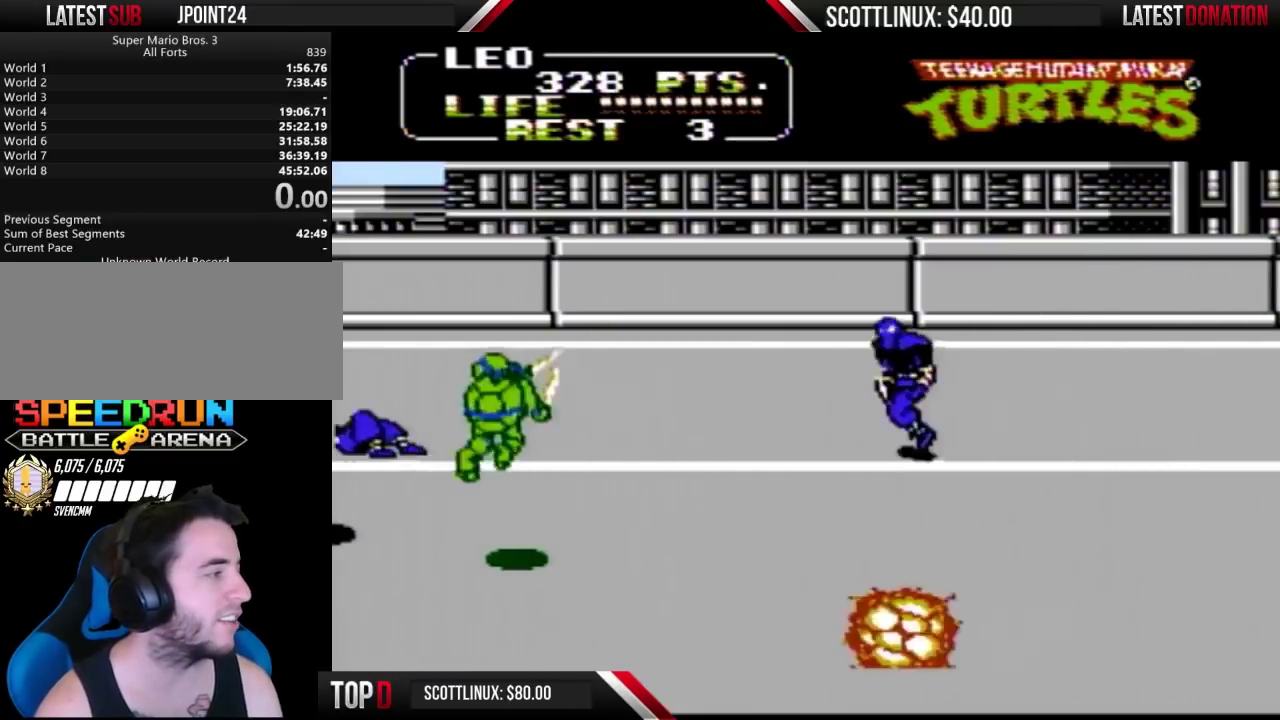
{"buttons": ["DPAD_UP", "DPAD_RIGHT"], "events": [[133, "DPAD_LEFT", "up"], [133, "DPAD_RIGHT", "down"], [200, "DPAD_UP", "down"]]}
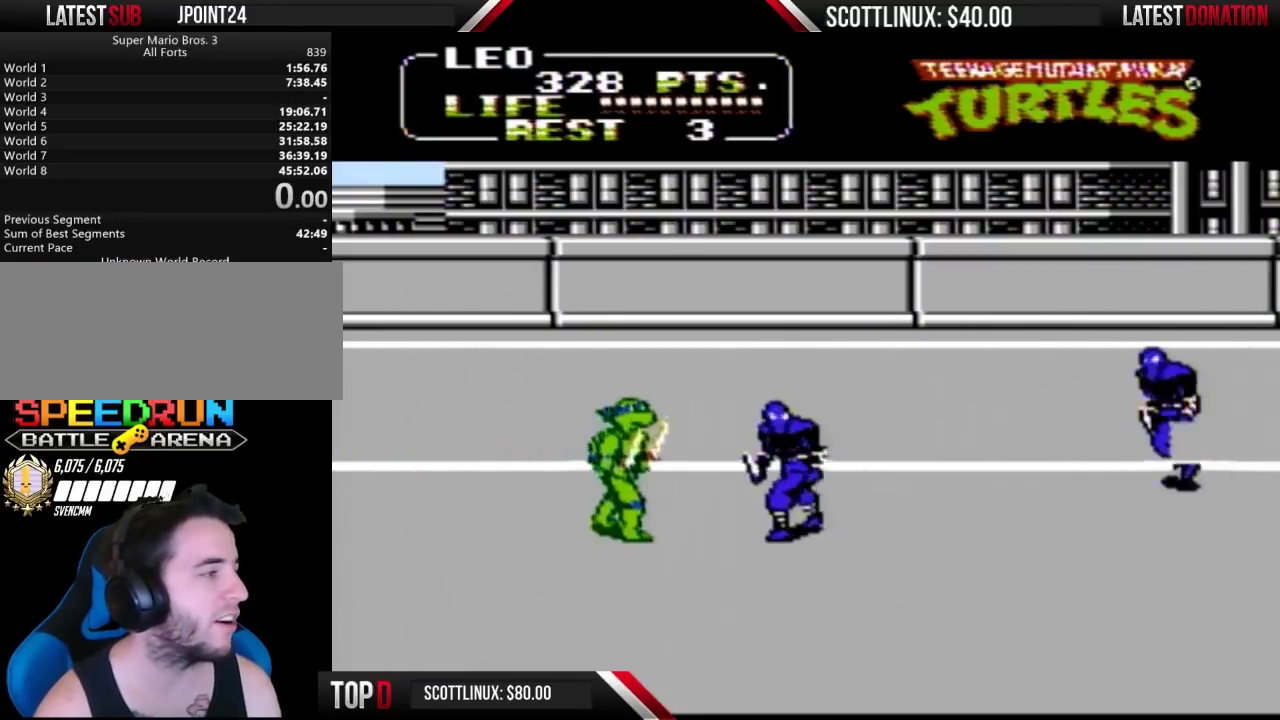
{"buttons": ["DPAD_RIGHT"], "events": [[133, "A", "down"], [133, "B", "down"], [133, "DPAD_UP", "up"], [233, "A", "up"], [233, "B", "up"], [333, "DPAD_RIGHT", "up"], [433, "DPAD_RIGHT", "down"]]}
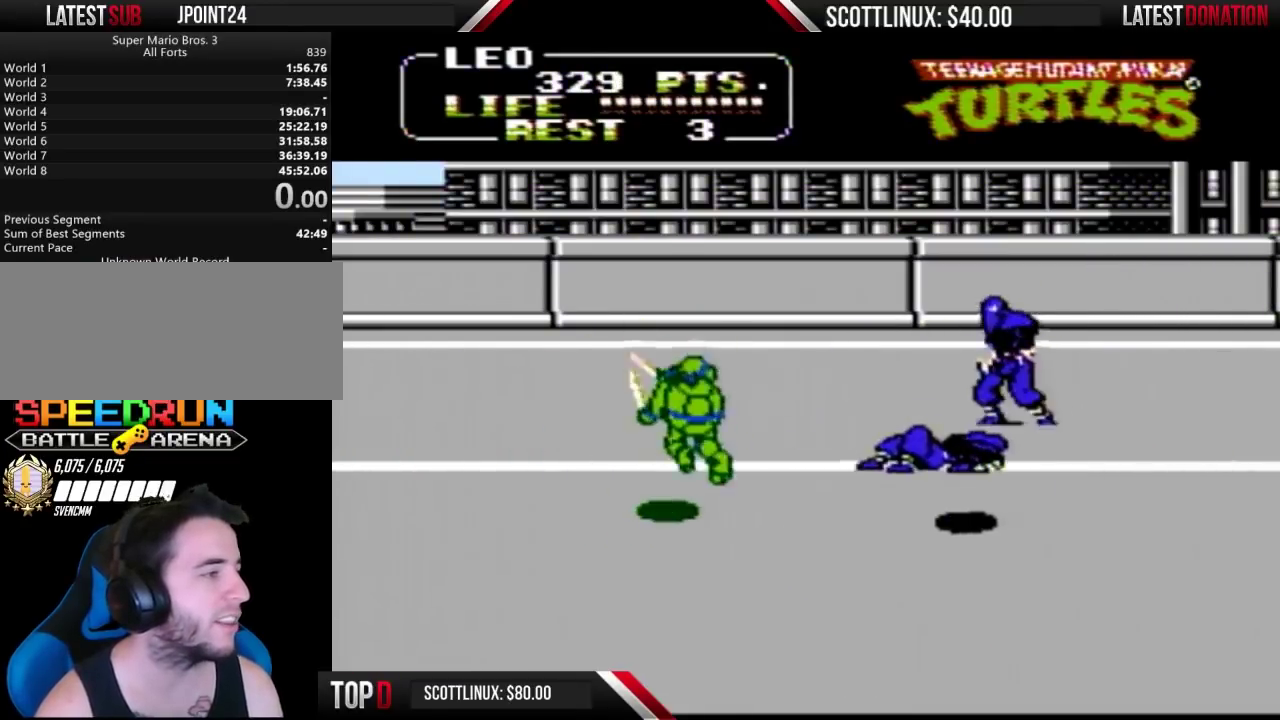
{"buttons": ["DPAD_UP", "DPAD_RIGHT"], "events": [[267, "DPAD_UP", "down"]]}
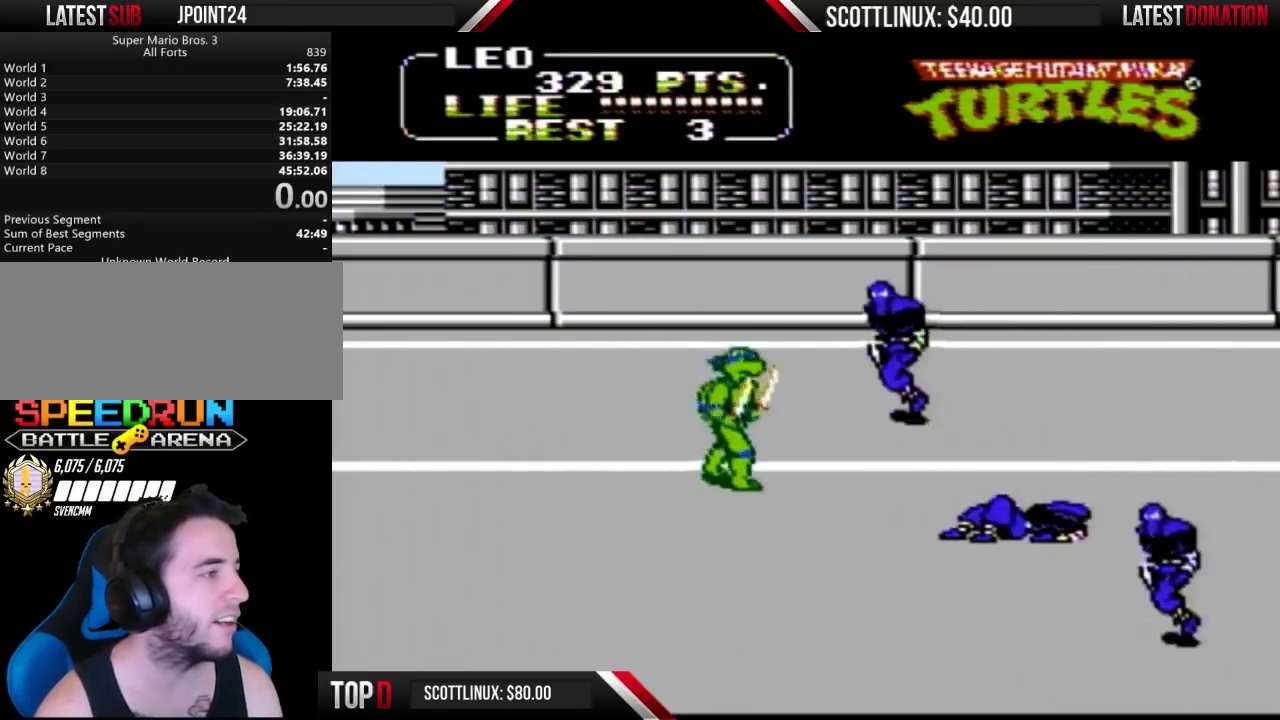
{"buttons": [], "events": [[233, "A", "down"], [267, "B", "down"], [367, "DPAD_UP", "up"], [400, "A", "up"], [400, "B", "up"], [433, "DPAD_RIGHT", "up"]]}
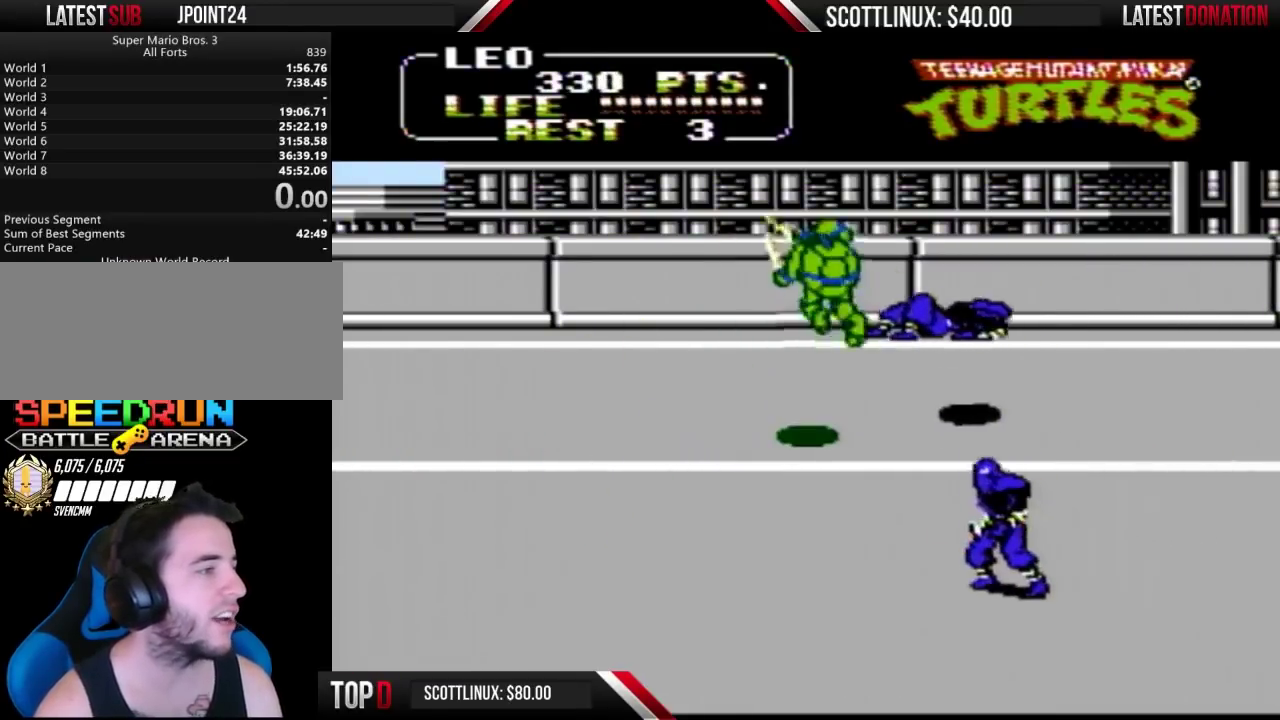
{"buttons": ["A", "DPAD_RIGHT"], "events": [[167, "DPAD_LEFT", "down"], [300, "DPAD_LEFT", "up"], [433, "DPAD_RIGHT", "down"], [467, "A", "down"]]}
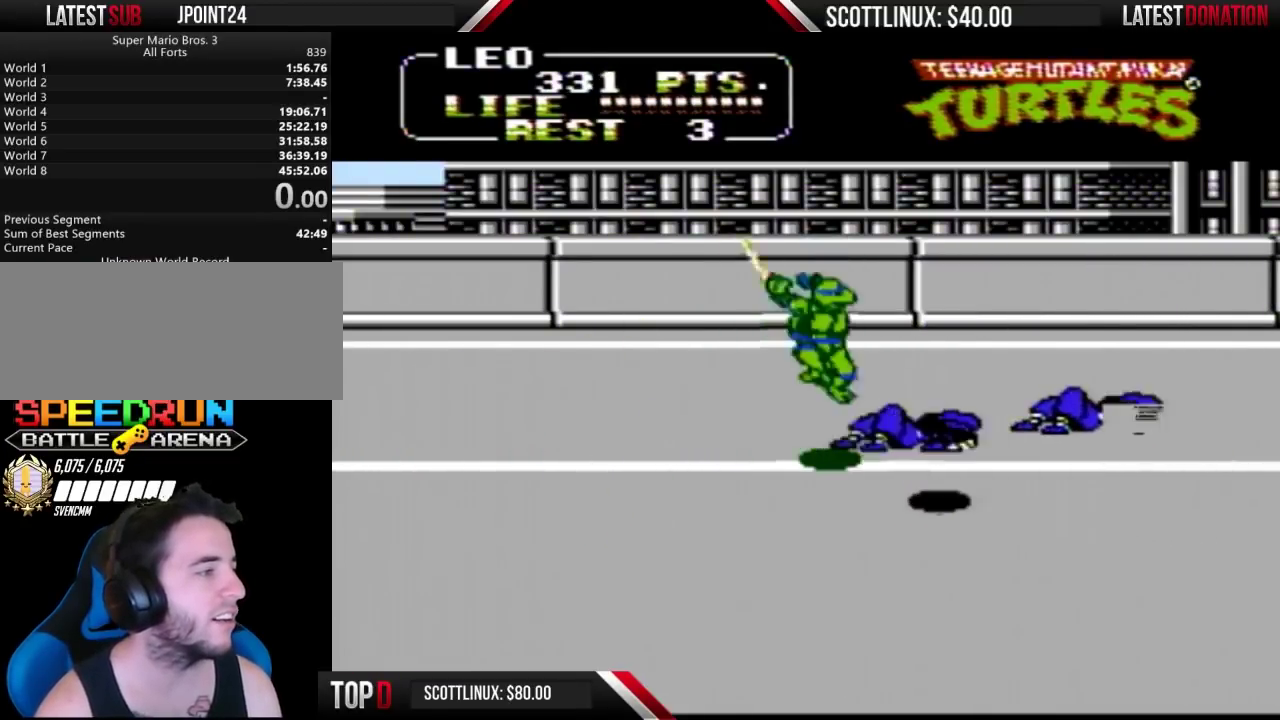
{"buttons": [], "events": [[33, "B", "down"], [100, "A", "up"], [100, "B", "up"], [200, "DPAD_RIGHT", "up"]]}
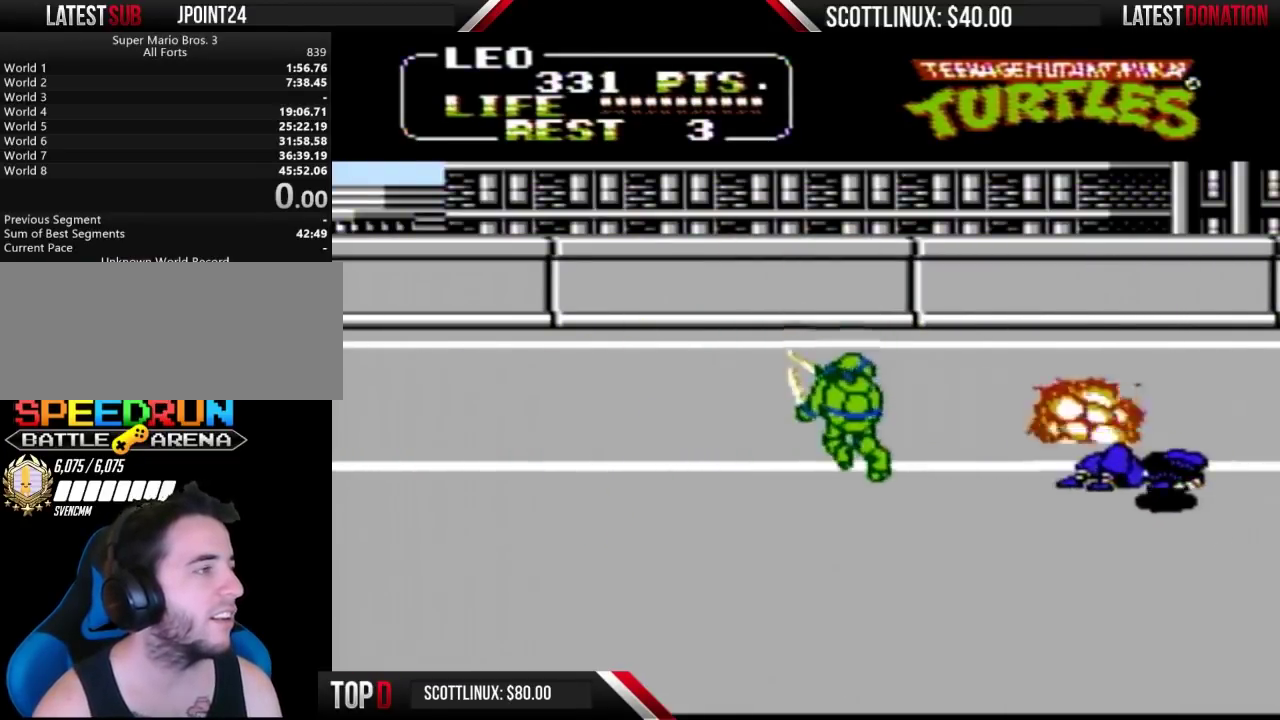
{"buttons": ["DPAD_RIGHT"], "events": [[167, "DPAD_RIGHT", "down"]]}
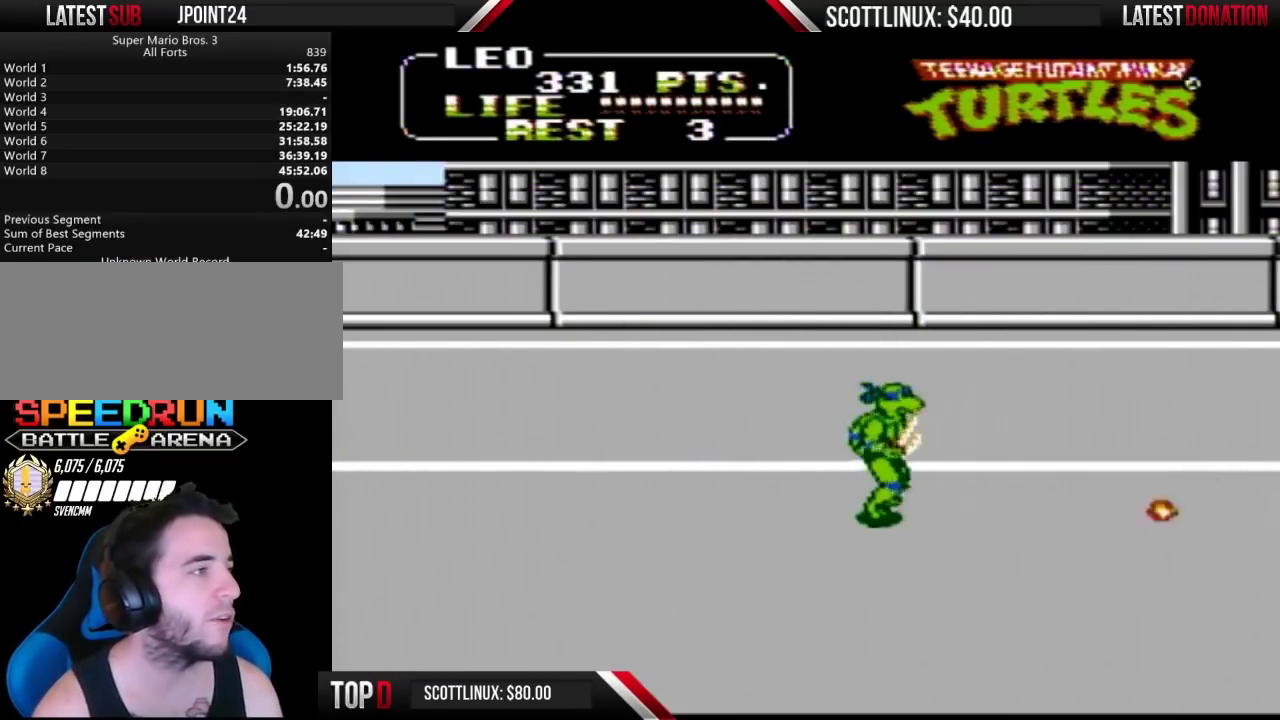
{"buttons": ["DPAD_RIGHT"], "events": []}
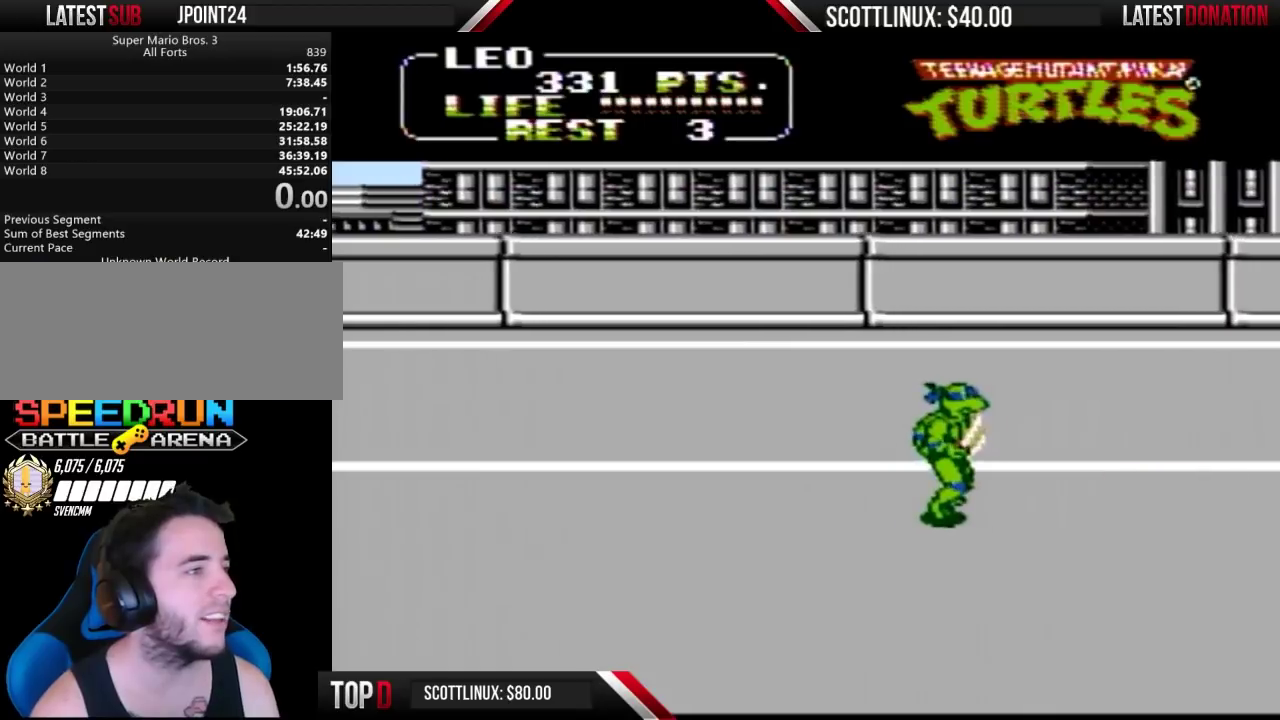
{"buttons": ["DPAD_RIGHT"], "events": []}
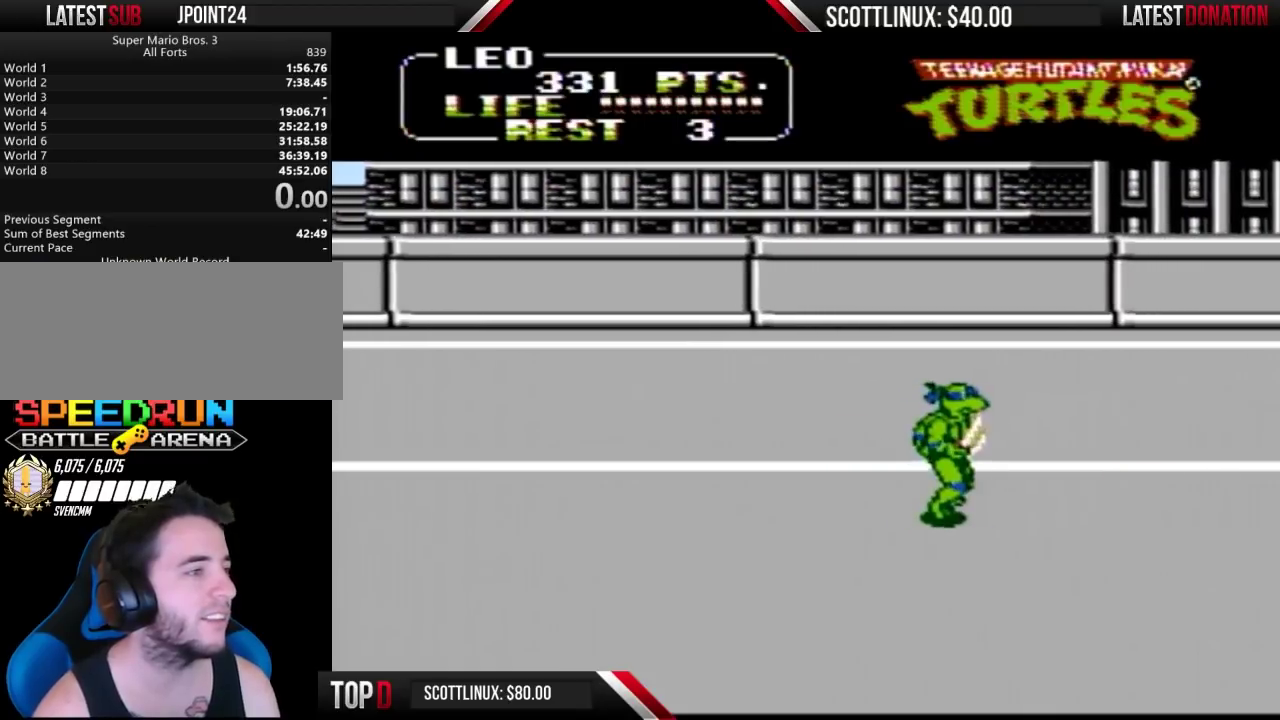
{"buttons": ["DPAD_UP", "DPAD_RIGHT"], "events": [[300, "DPAD_UP", "down"]]}
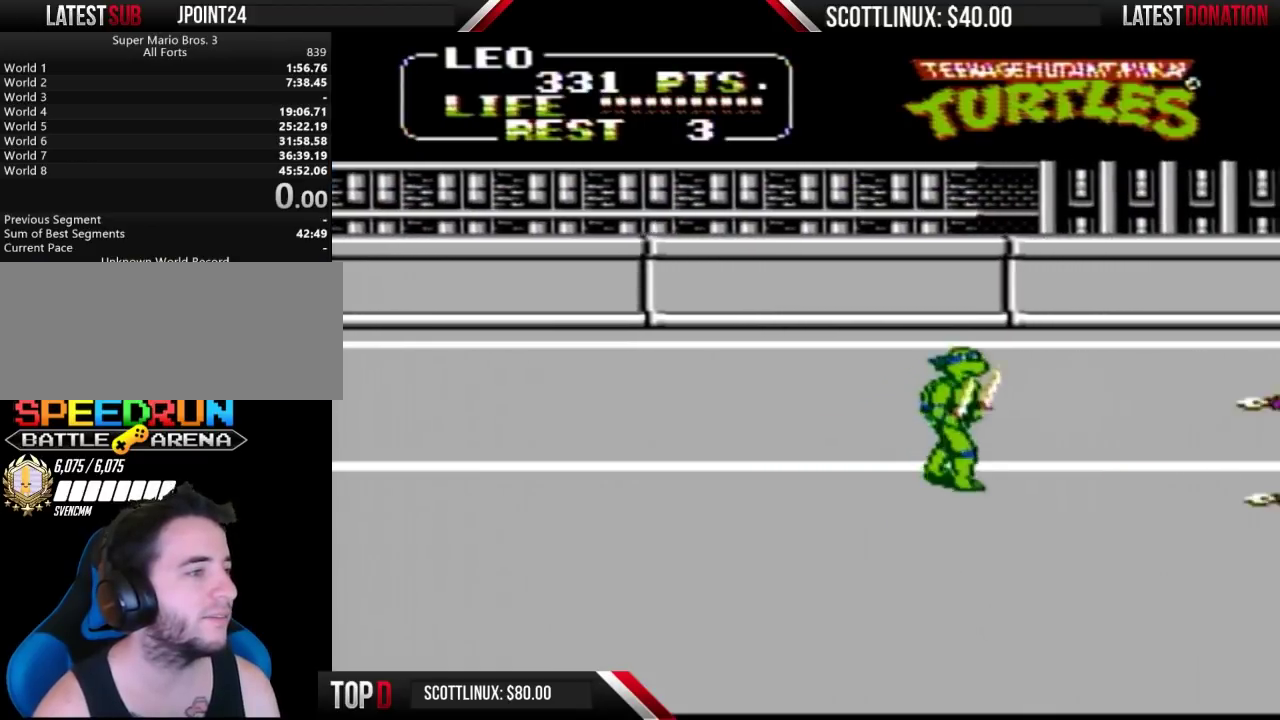
{"buttons": ["A", "DPAD_RIGHT"], "events": [[267, "A", "down"], [467, "DPAD_UP", "up"]]}
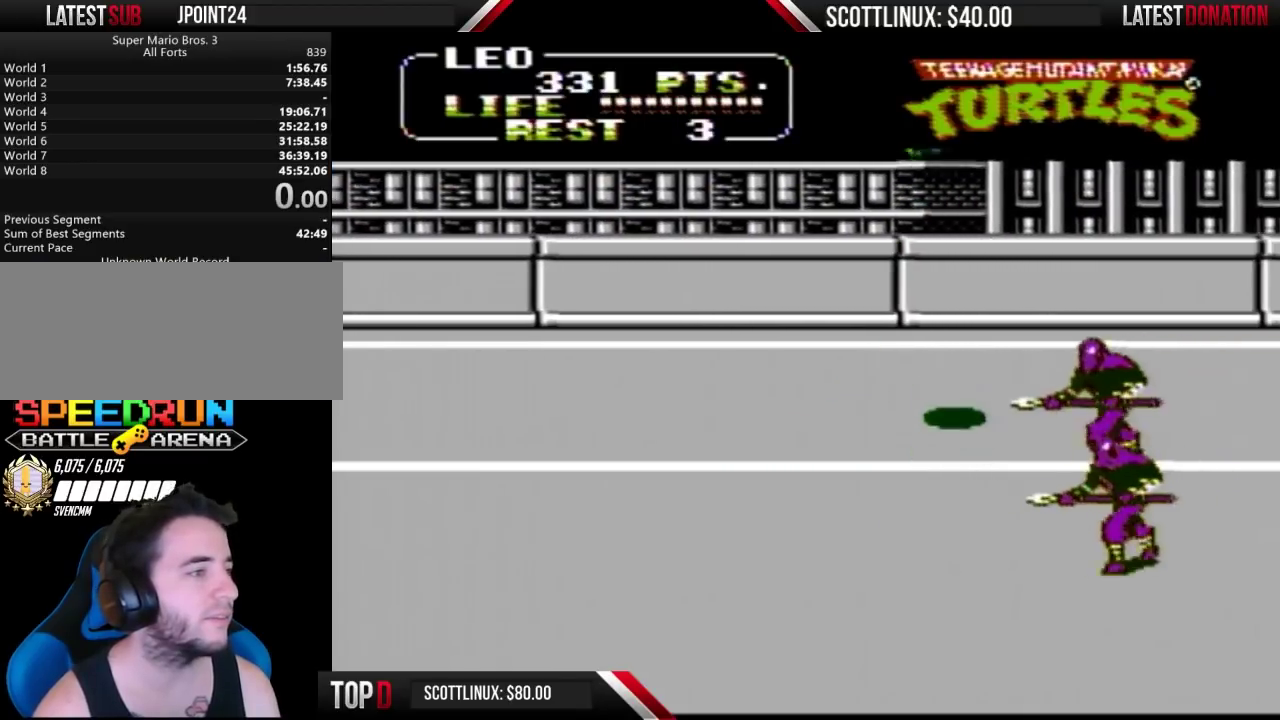
{"buttons": ["DPAD_LEFT"], "events": [[100, "A", "up"], [133, "DPAD_LEFT", "down"], [133, "DPAD_RIGHT", "up"], [267, "DPAD_UP", "down"], [333, "DPAD_UP", "up"]]}